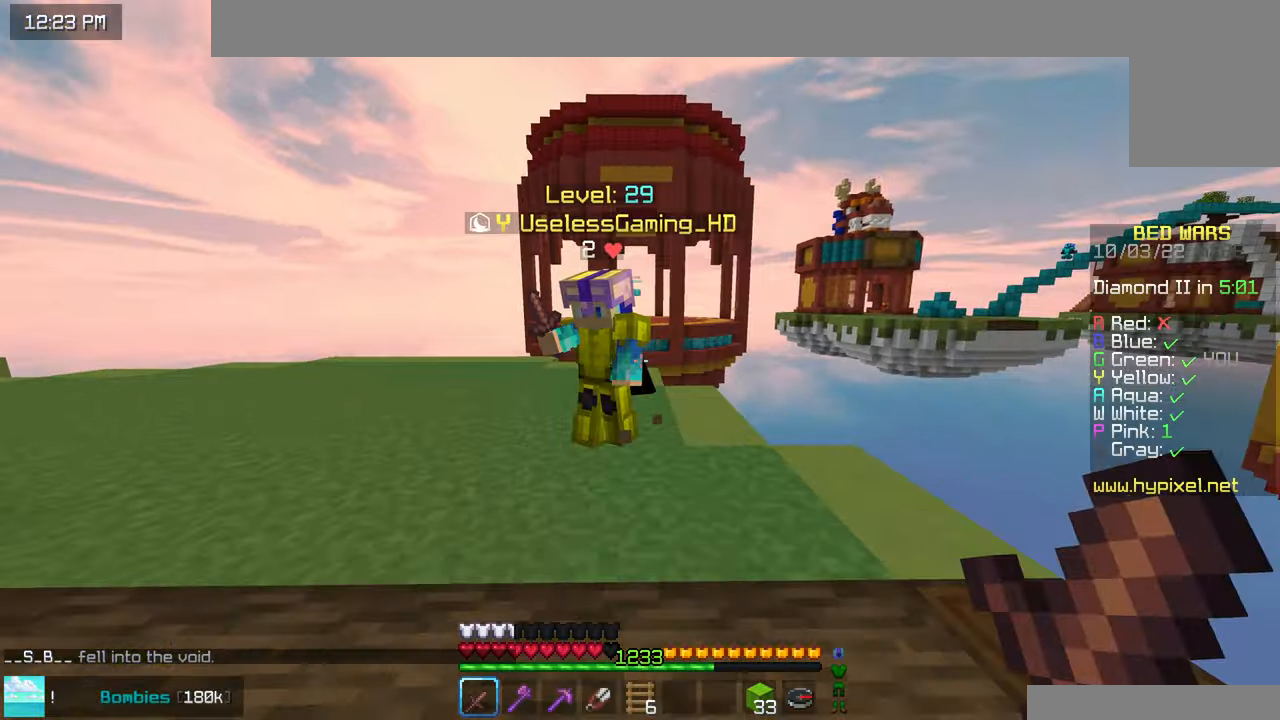
Gameplay with keyboard and mouse; each line is a JSON object with the keys and mouse buttons held at the frame after it. "events" lists presses ("down") and releases ("up") of "down", "left", "right", "space", "up", "mouse_left" and "mouse_right" between this image and that frame as [ms after this image, input, new state], when the widget could be followed in between. "mouse_left", "mouse_right" = the "left", "right" buttons of the "mouse" list. No other keys are recorded. Fast repeated clicks can show as one long hold. Mouse movement is not recorded.
{"keys": ["left"], "mouse": ["left"], "events": [[17, "right", "up"], [50, "left", "down"], [50, "up", "up"]]}
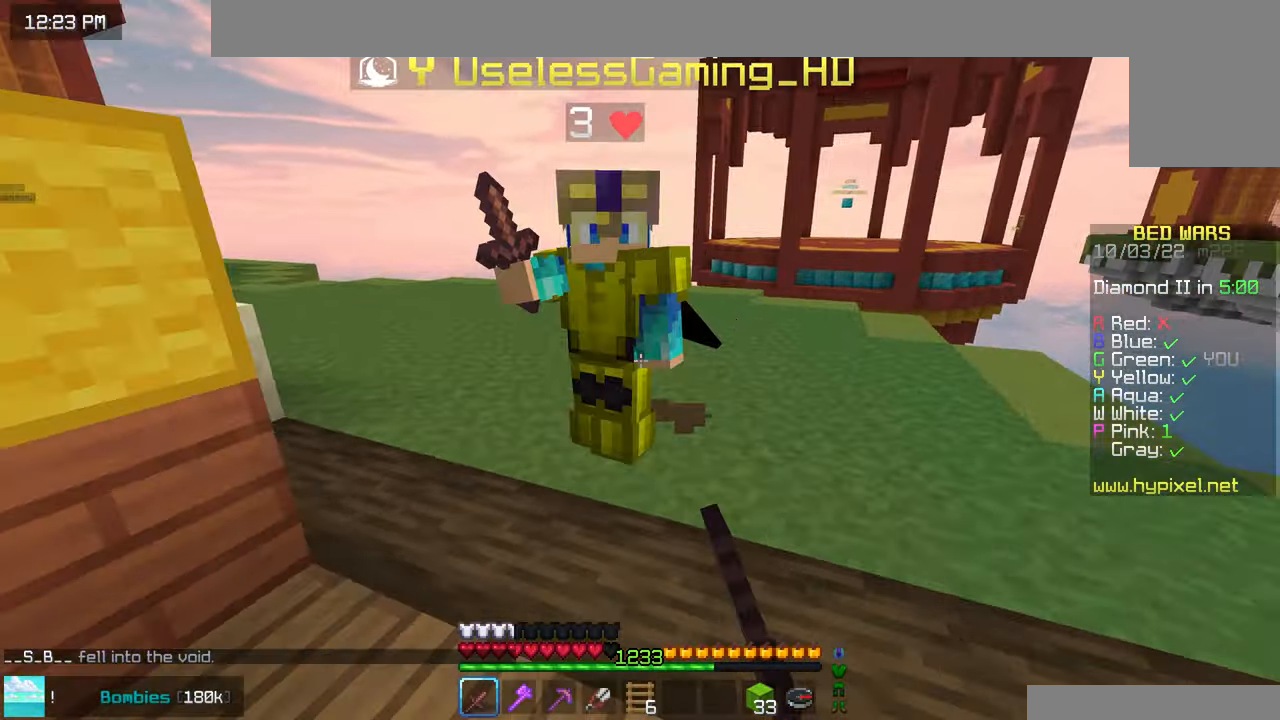
{"keys": ["right"], "mouse": ["left"], "events": [[384, "left", "up"], [384, "right", "down"]]}
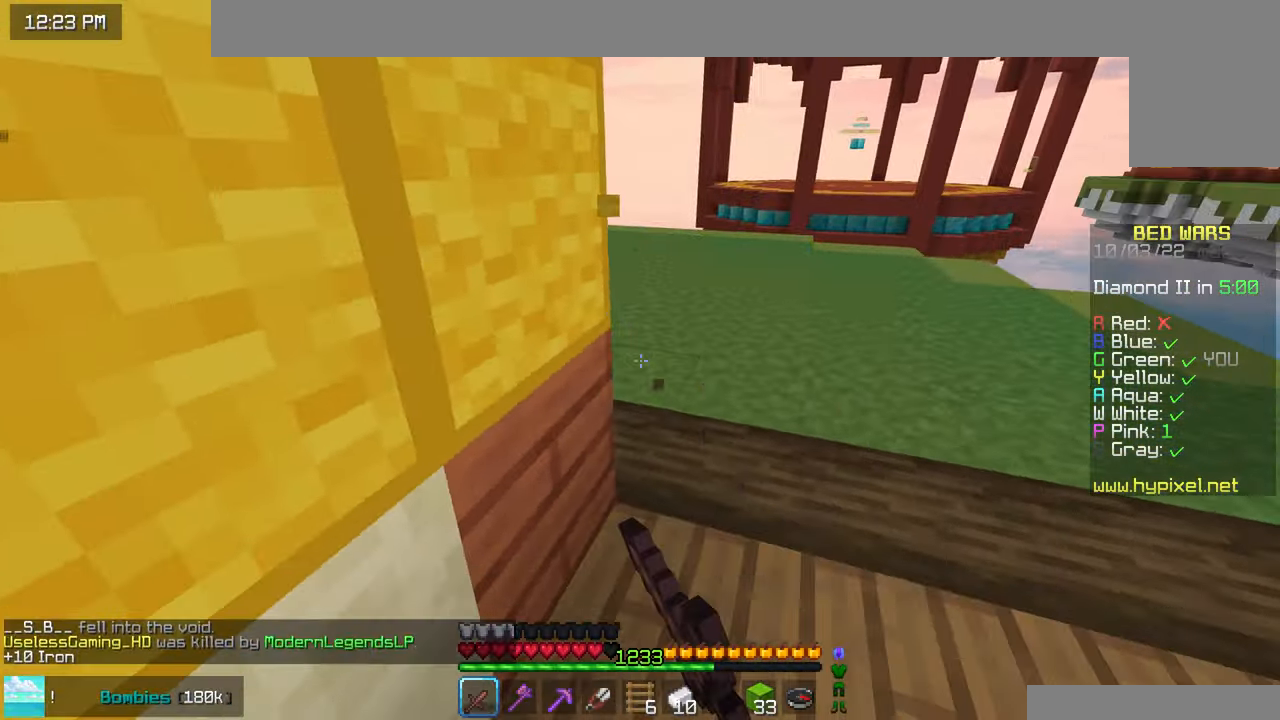
{"keys": ["left"], "mouse": ["left"], "events": [[50, "mouse_left", "up"], [200, "down", "down"], [250, "right", "up"], [300, "mouse_left", "down"], [350, "left", "down"], [484, "down", "up"]]}
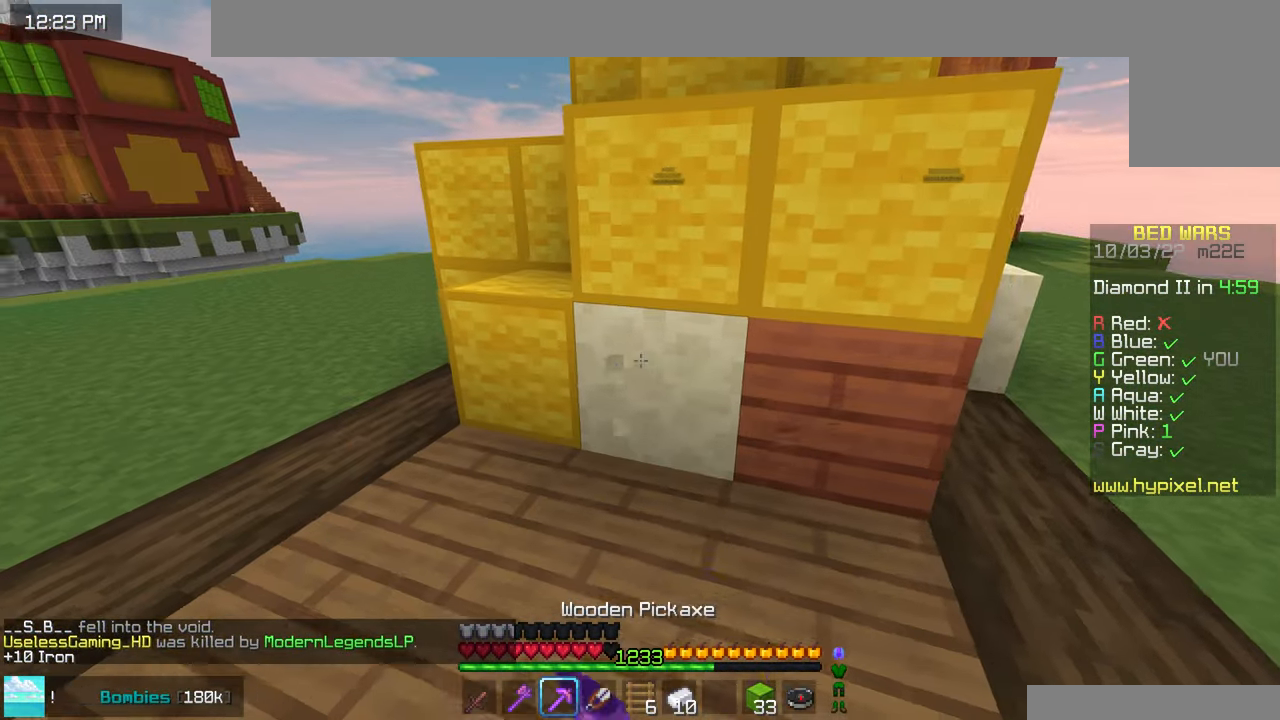
{"keys": ["up"], "mouse": ["left"], "events": [[300, "left", "up"], [467, "up", "down"]]}
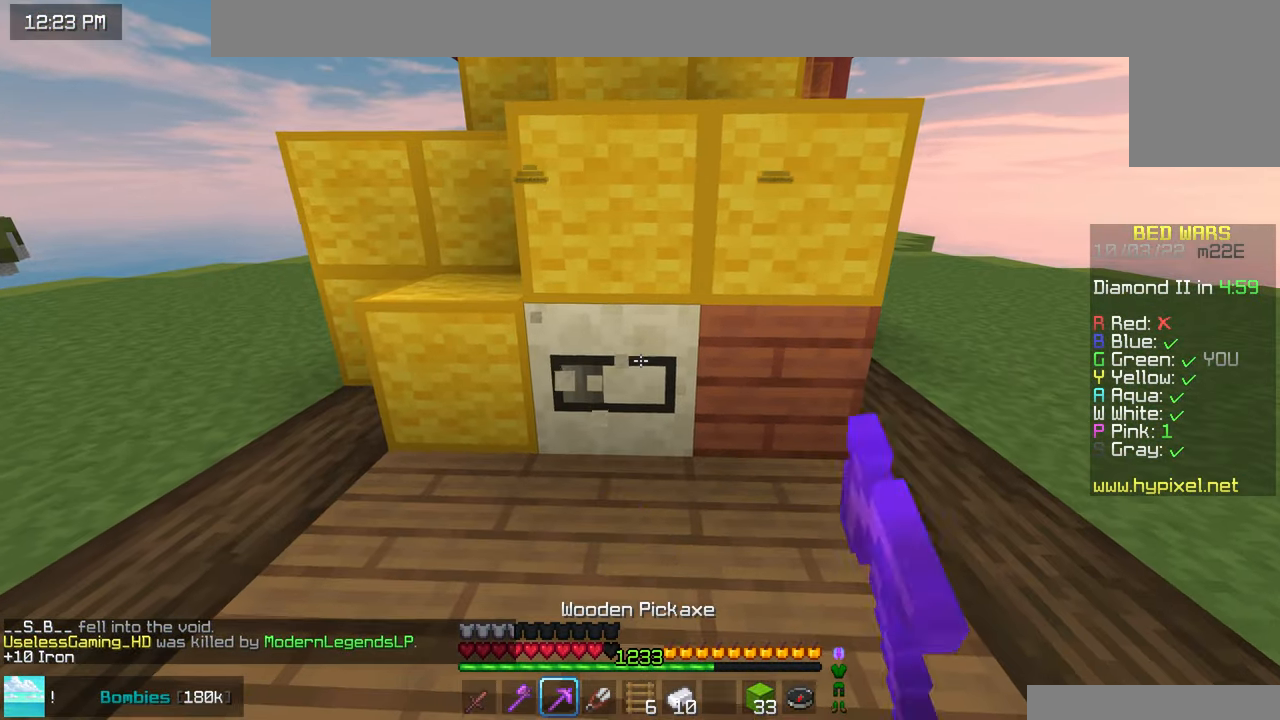
{"keys": [], "mouse": ["left"], "events": [[34, "up", "up"]]}
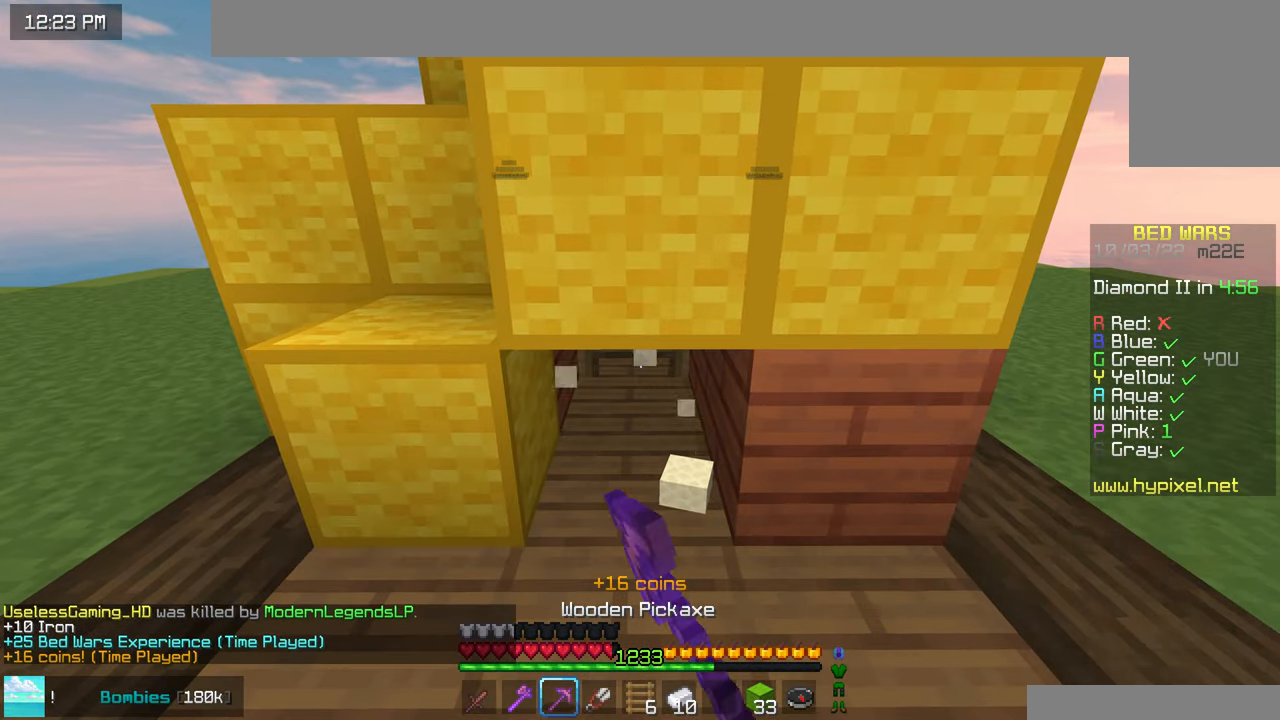
{"keys": ["left", "up"], "mouse": ["left"], "events": [[417, "left", "down"], [434, "up", "down"]]}
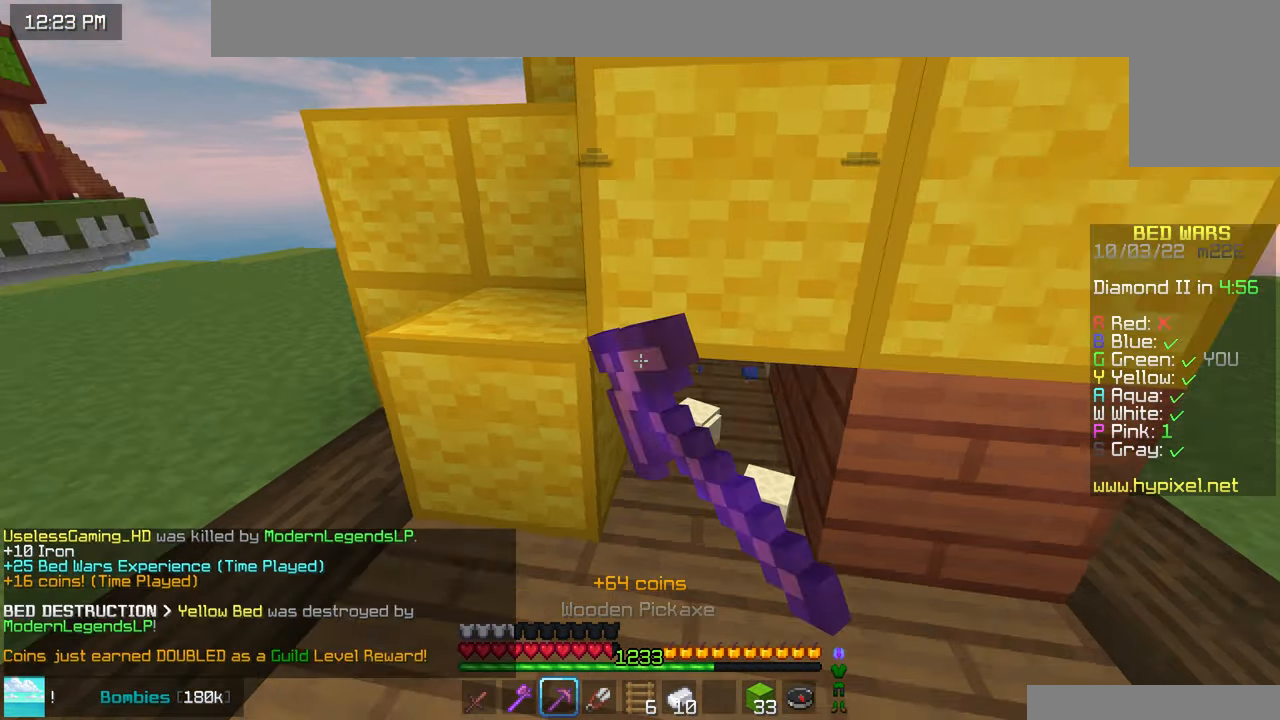
{"keys": ["right", "space", "up"], "mouse": [], "events": [[84, "space", "down"], [100, "mouse_left", "up"], [134, "left", "up"], [467, "right", "down"]]}
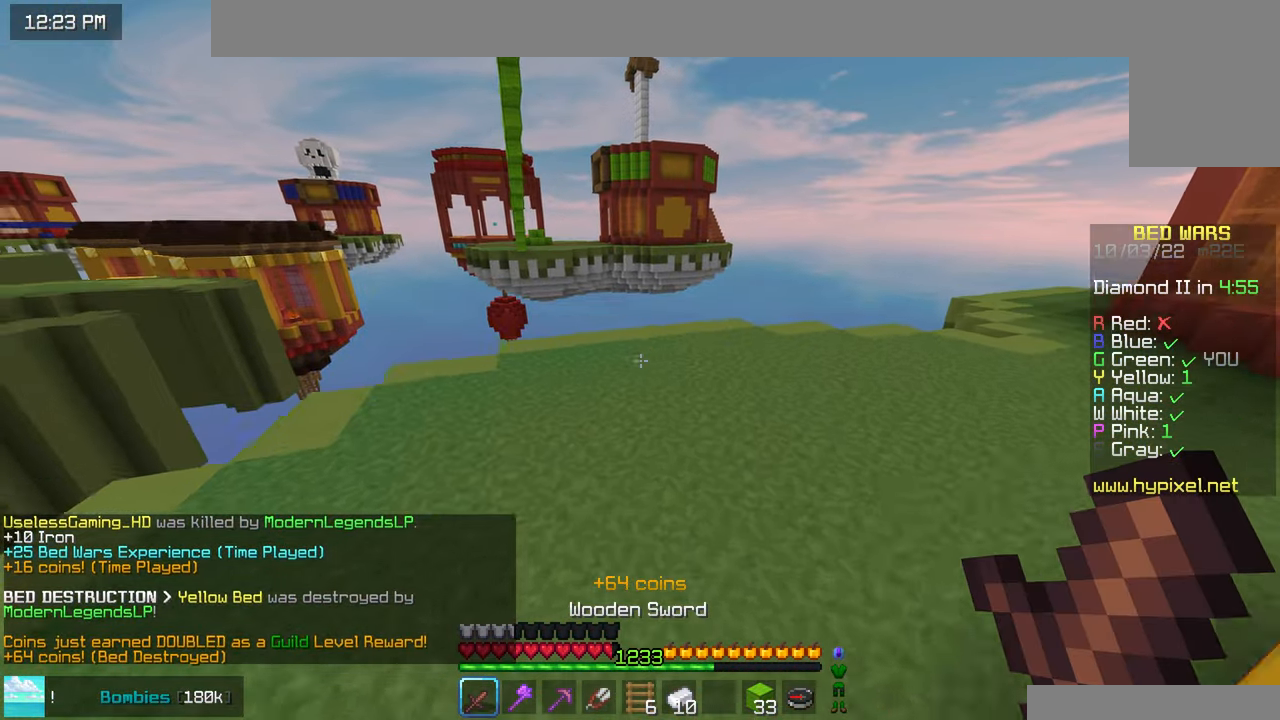
{"keys": ["up"], "mouse": [], "events": [[100, "space", "up"], [384, "right", "up"]]}
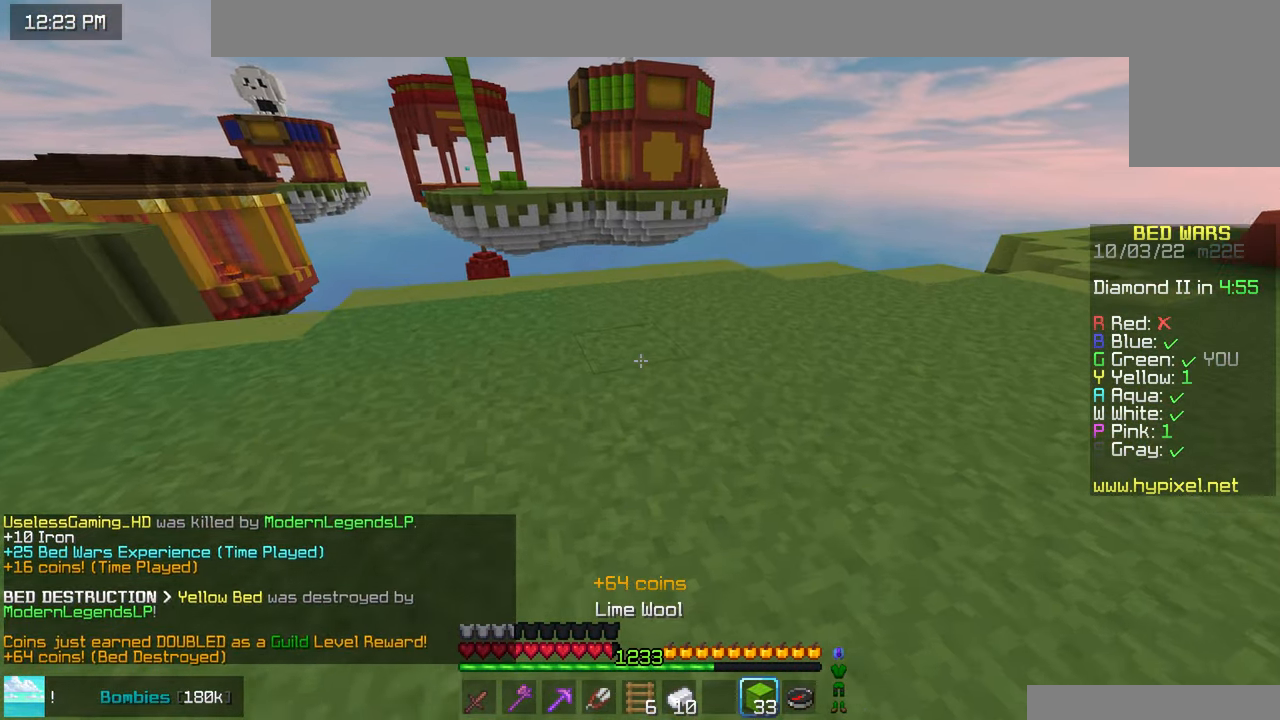
{"keys": ["space", "up"], "mouse": [], "events": [[500, "space", "down"]]}
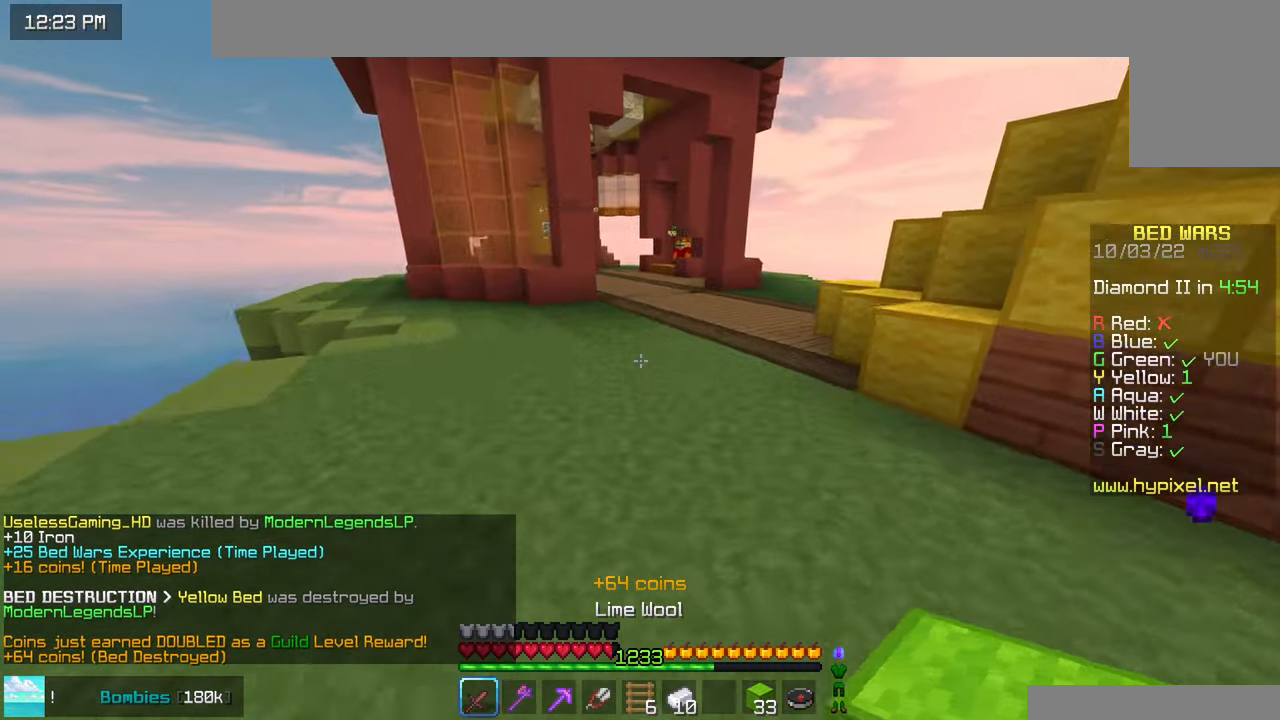
{"keys": ["right", "space", "up"], "mouse": [], "events": [[400, "right", "down"]]}
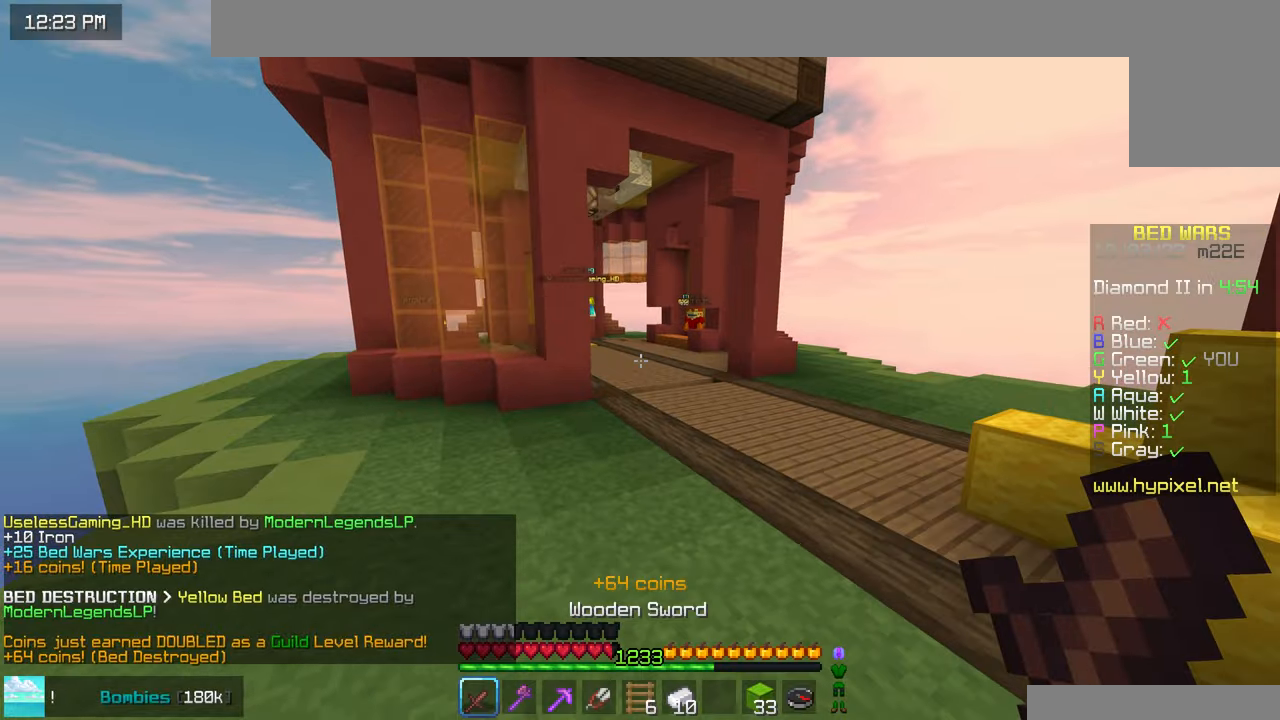
{"keys": ["right", "up"], "mouse": [], "events": [[300, "space", "up"]]}
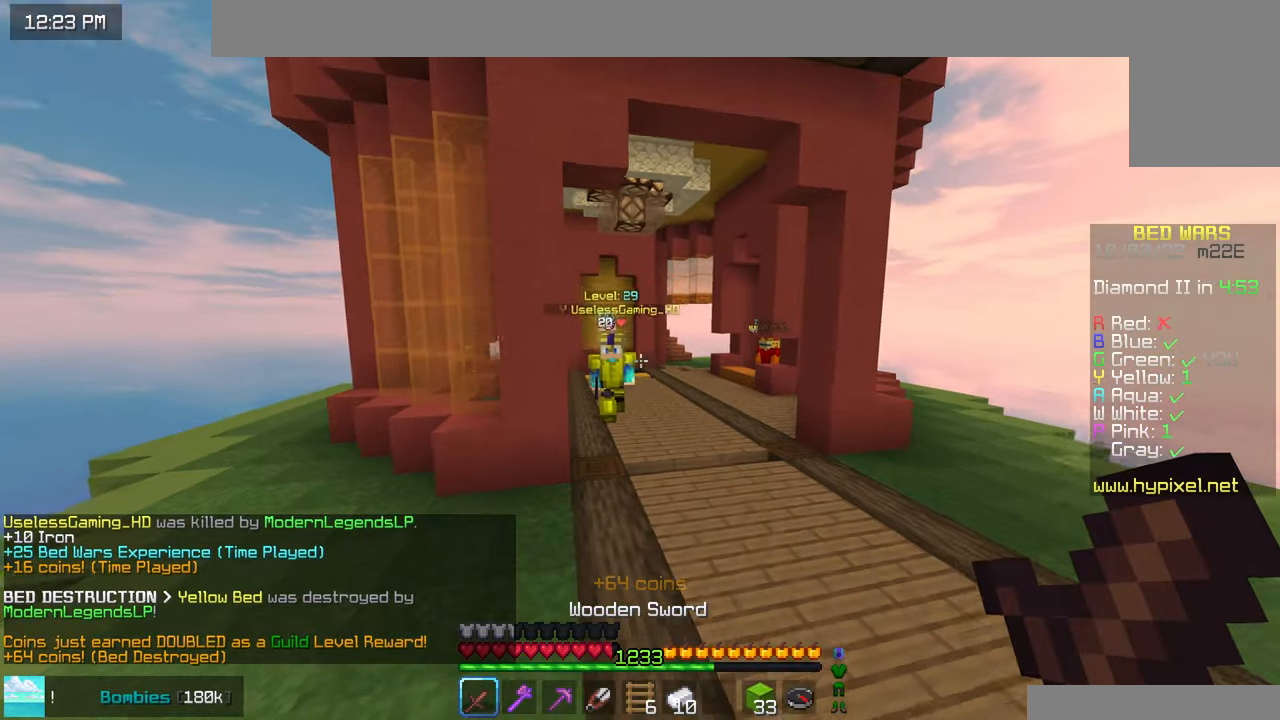
{"keys": ["left", "up"], "mouse": ["left"], "events": [[483, "left", "down"], [500, "mouse_left", "down"], [500, "right", "up"]]}
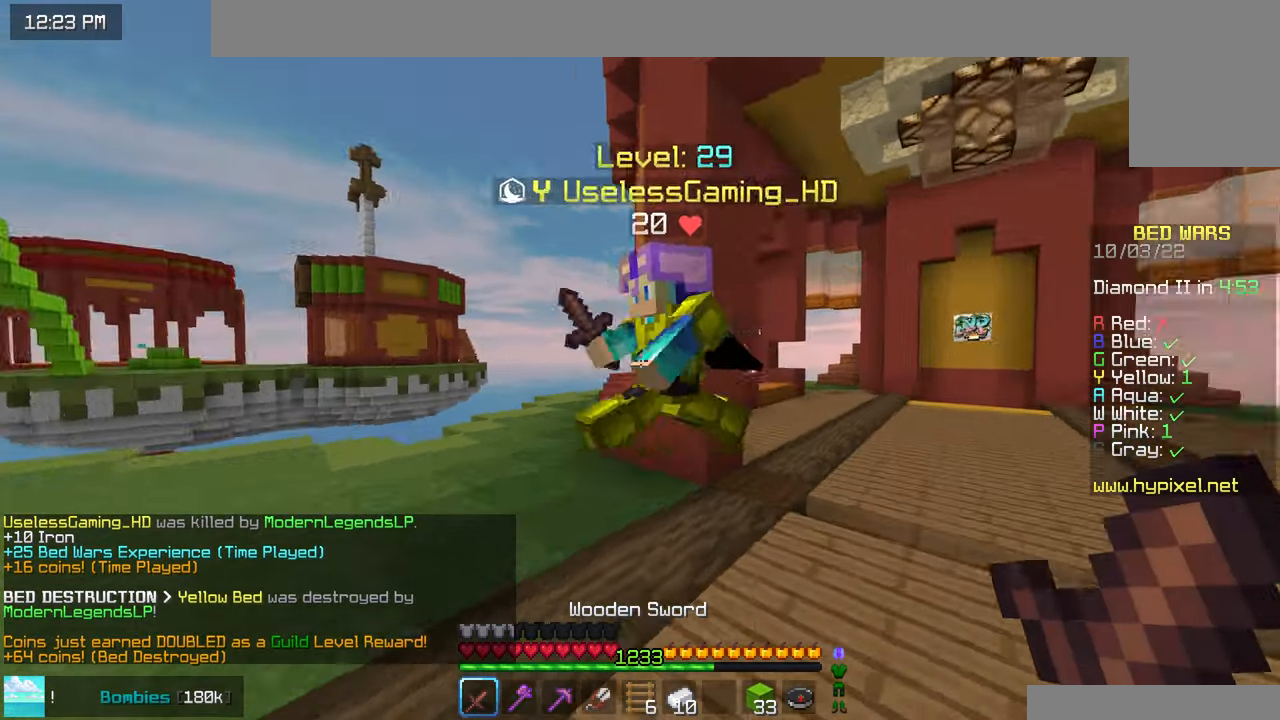
{"keys": ["up"], "mouse": ["left"], "events": [[183, "mouse_left", "up"], [233, "mouse_left", "down"], [416, "left", "up"]]}
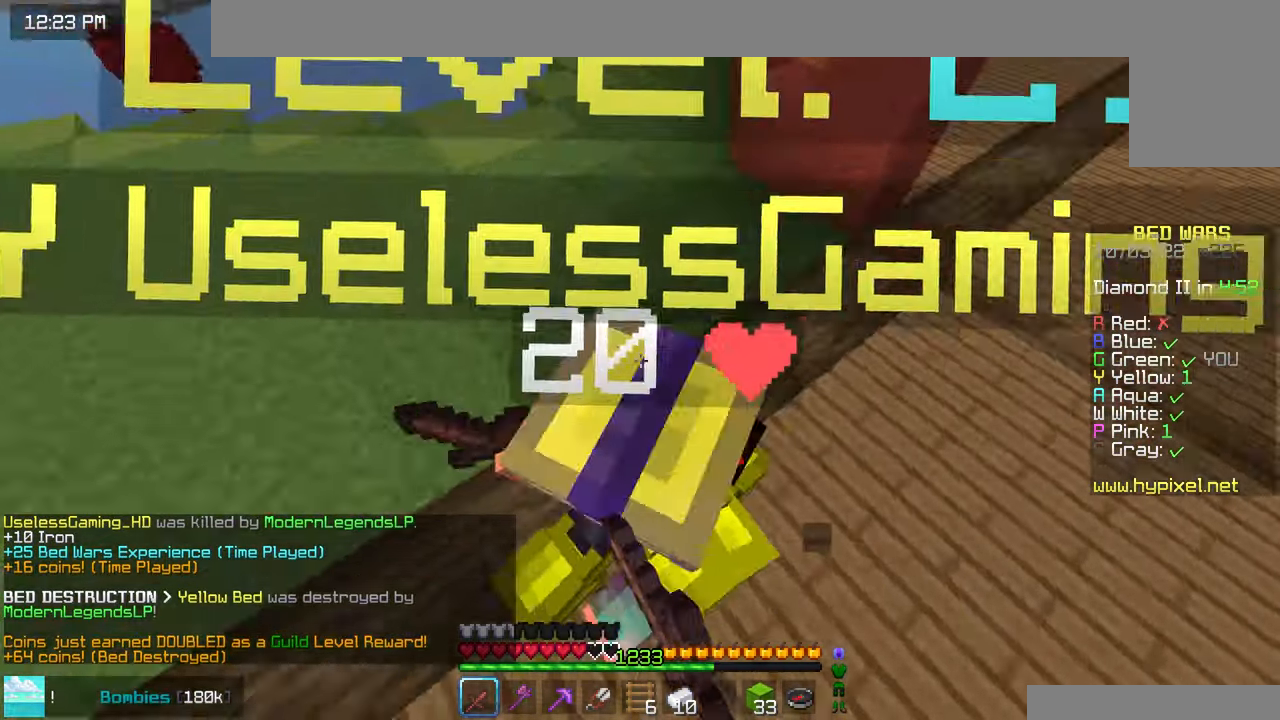
{"keys": ["up"], "mouse": ["left"], "events": [[166, "mouse_left", "up"], [250, "mouse_left", "down"]]}
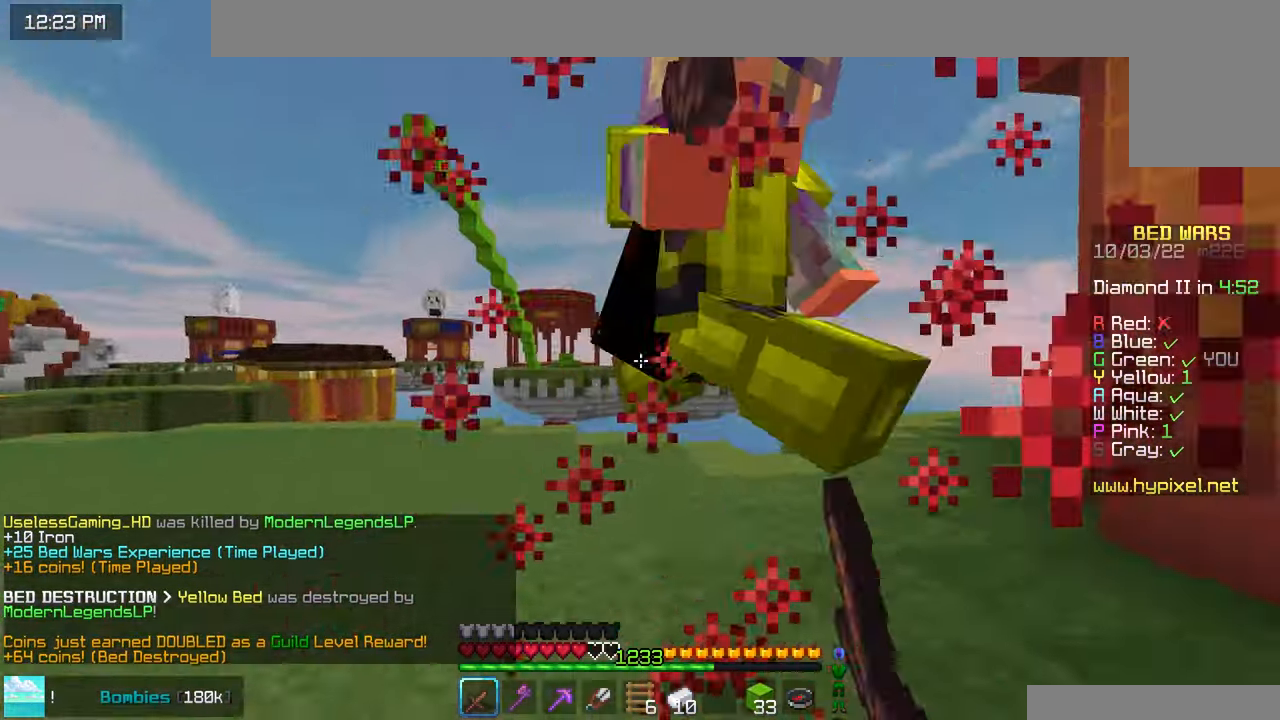
{"keys": ["up"], "mouse": ["left"], "events": [[33, "up", "up"], [83, "up", "down"]]}
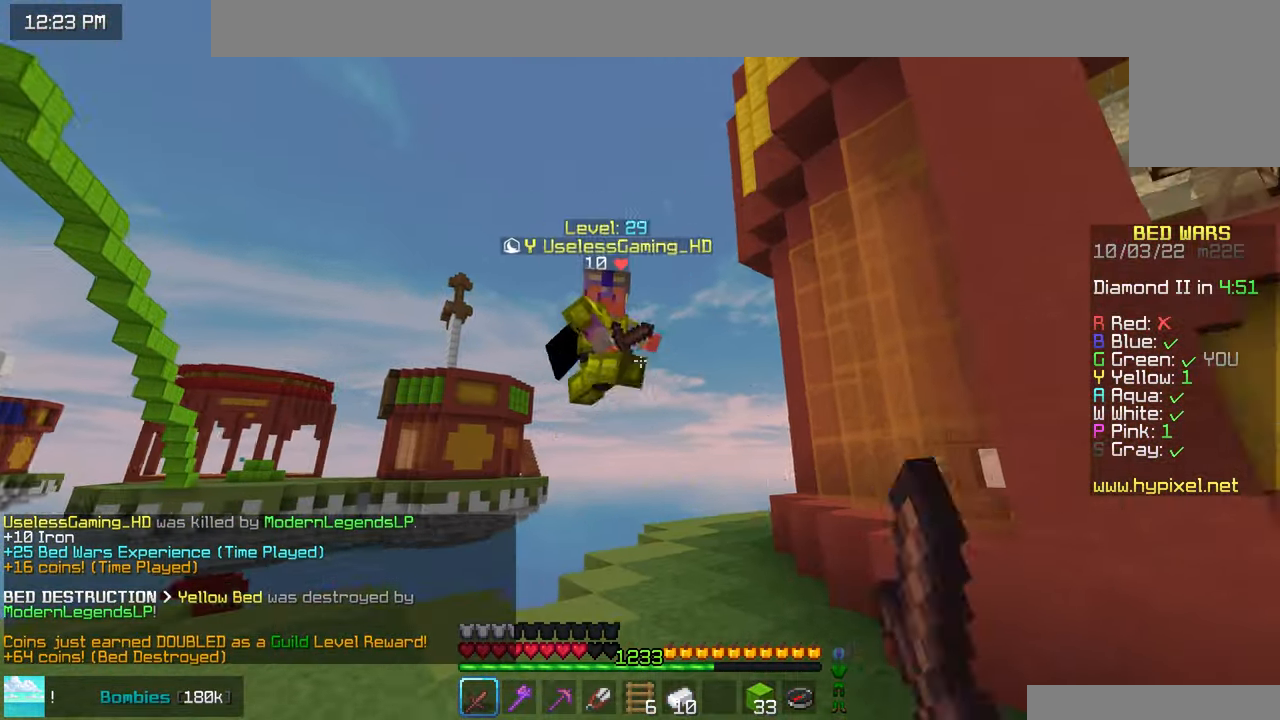
{"keys": ["up"], "mouse": [], "events": [[16, "mouse_left", "up"], [116, "space", "down"], [383, "space", "up"]]}
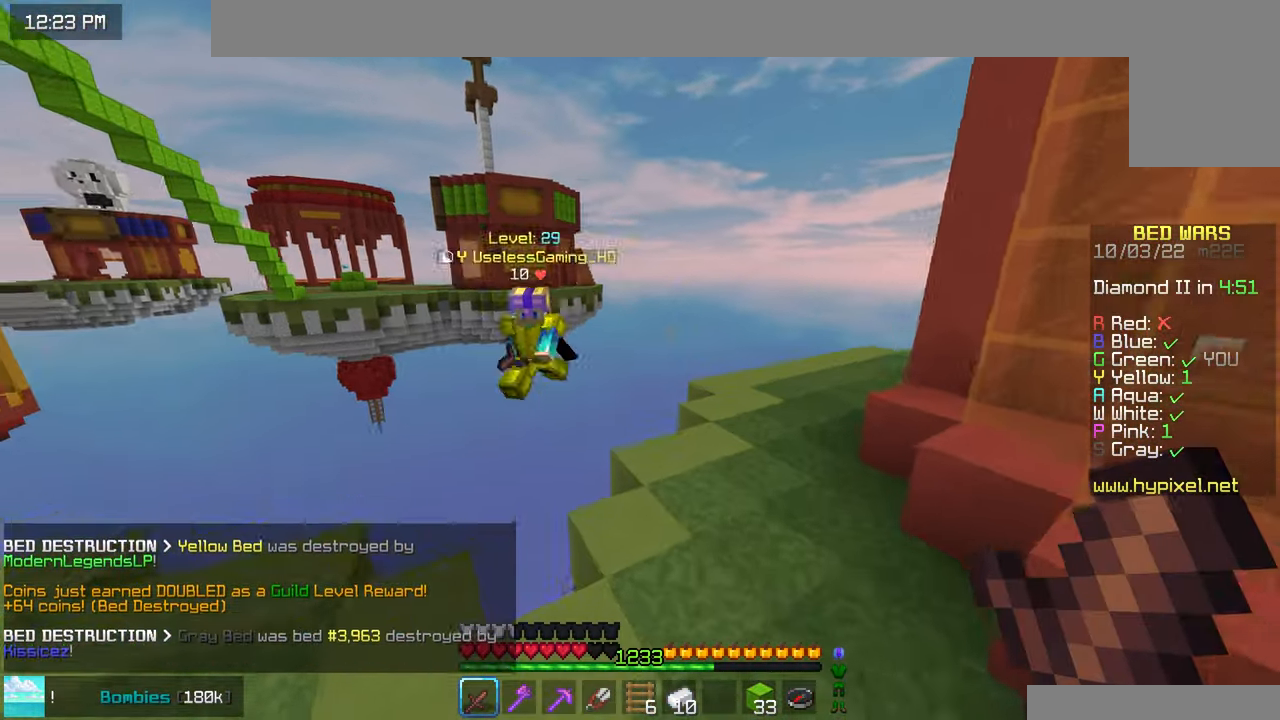
{"keys": ["down"], "mouse": [], "events": [[66, "up", "up"], [266, "down", "down"]]}
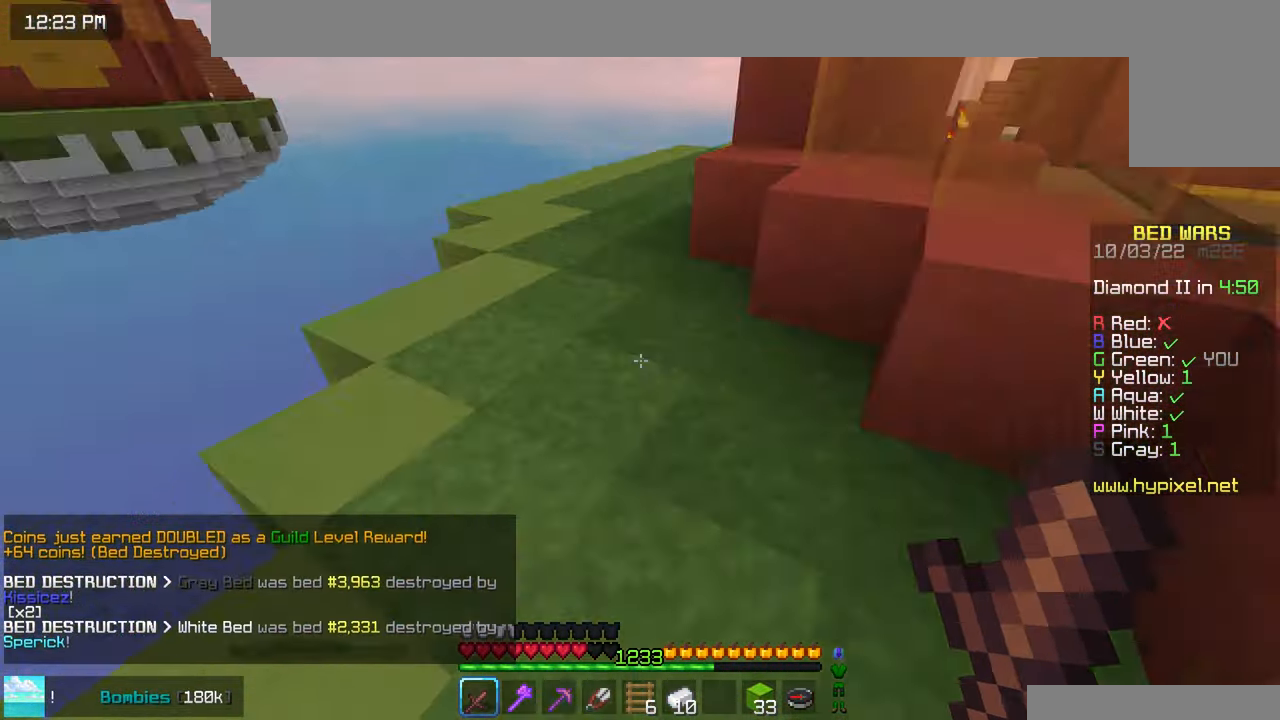
{"keys": ["up"], "mouse": [], "events": [[100, "down", "up"], [133, "up", "down"]]}
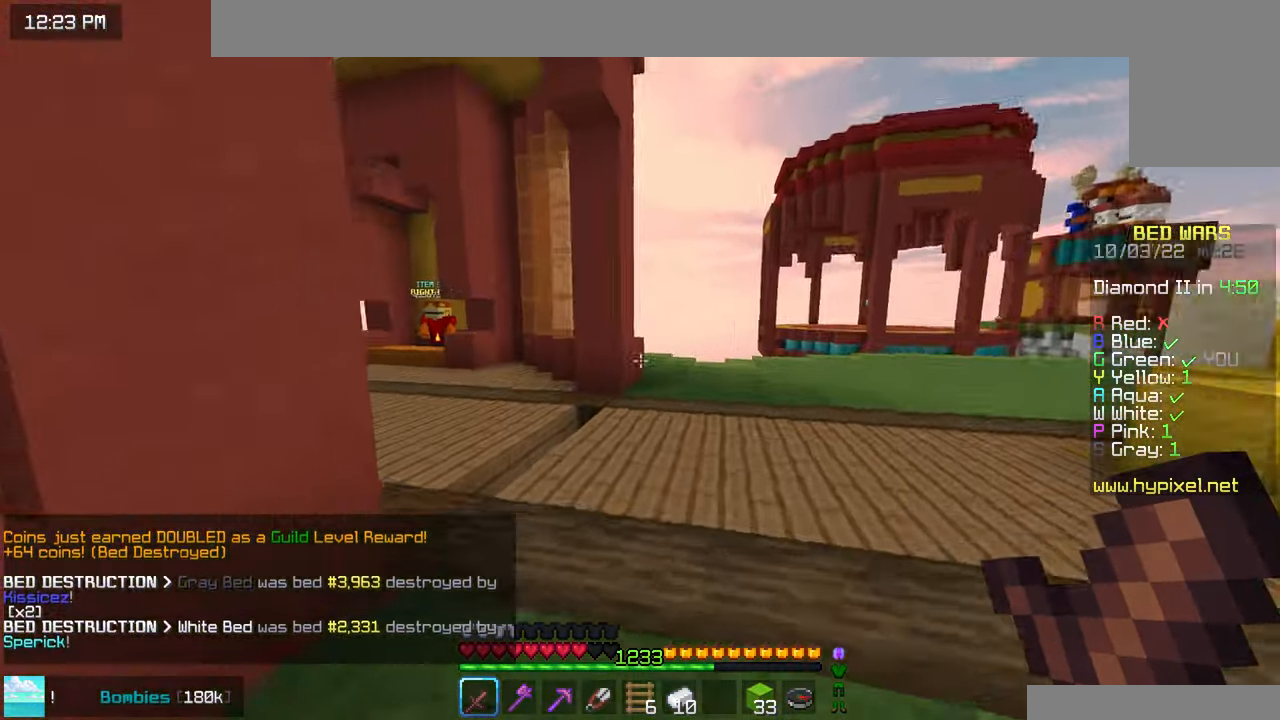
{"keys": ["space", "up"], "mouse": [], "events": [[50, "space", "down"]]}
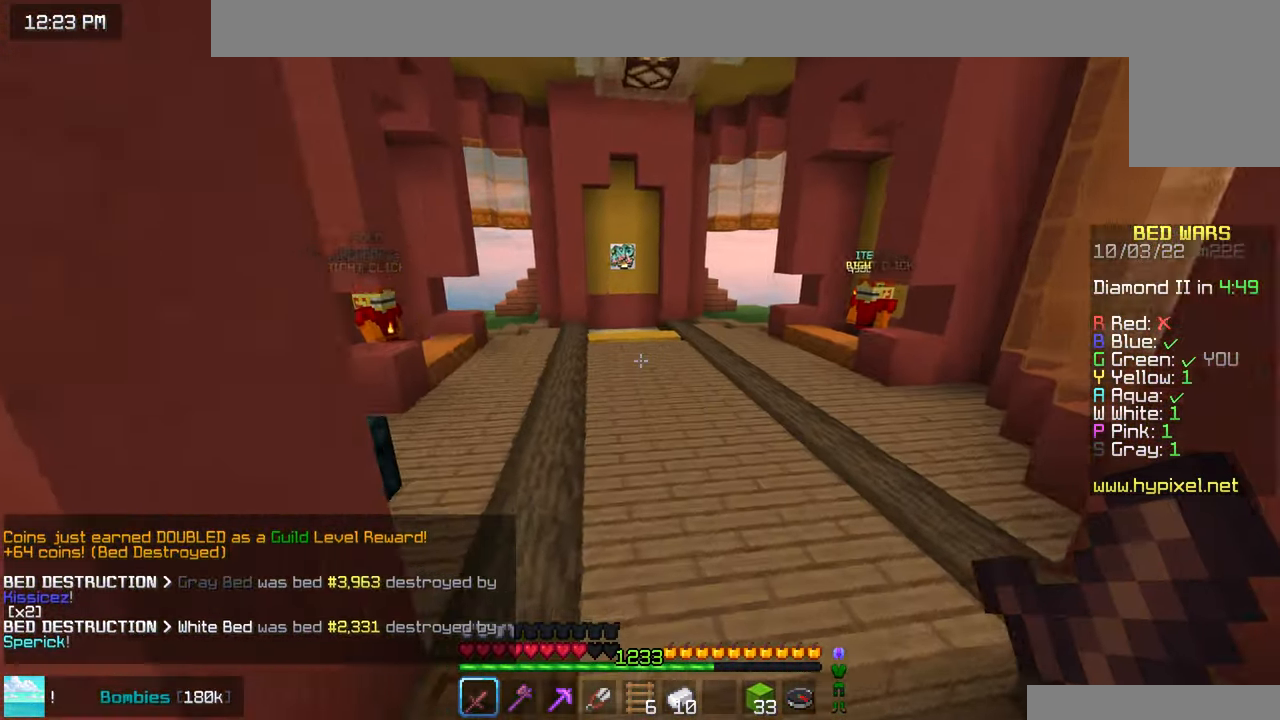
{"keys": ["space", "up"], "mouse": [], "events": []}
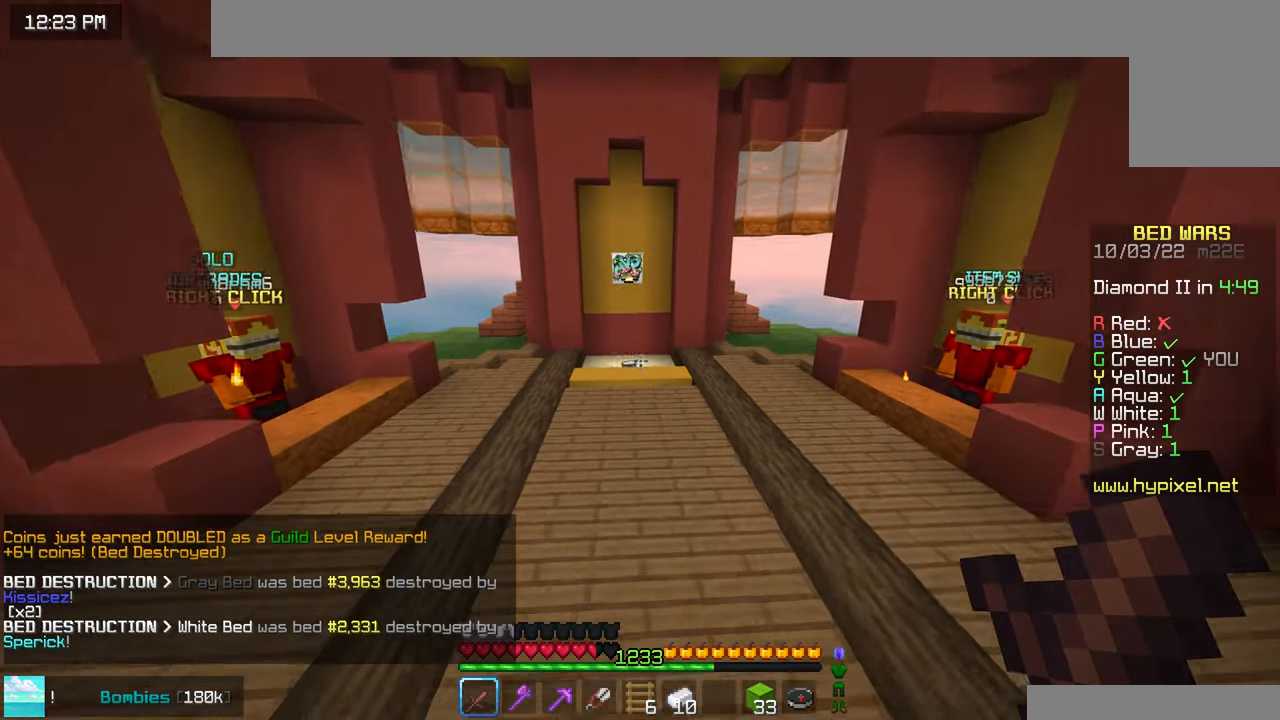
{"keys": [], "mouse": [], "events": [[450, "space", "up"], [450, "up", "up"]]}
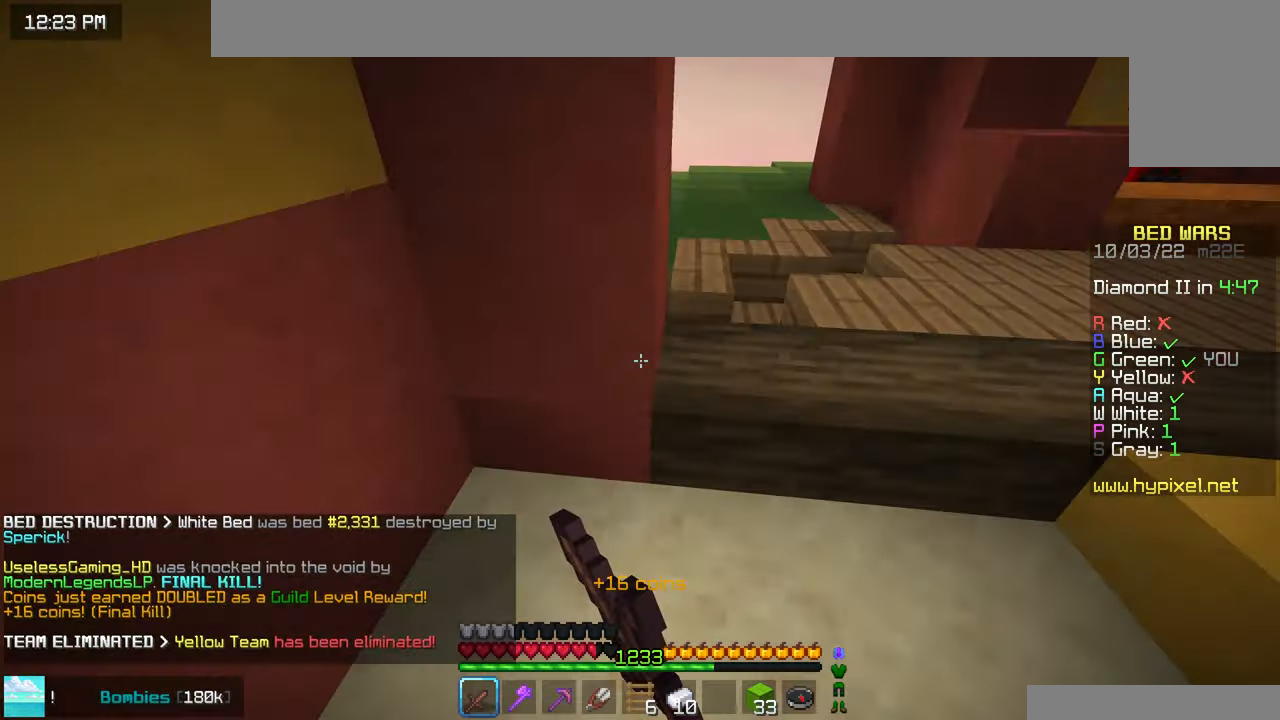
{"keys": ["space", "up"], "mouse": [], "events": [[17, "up", "down"], [317, "space", "down"]]}
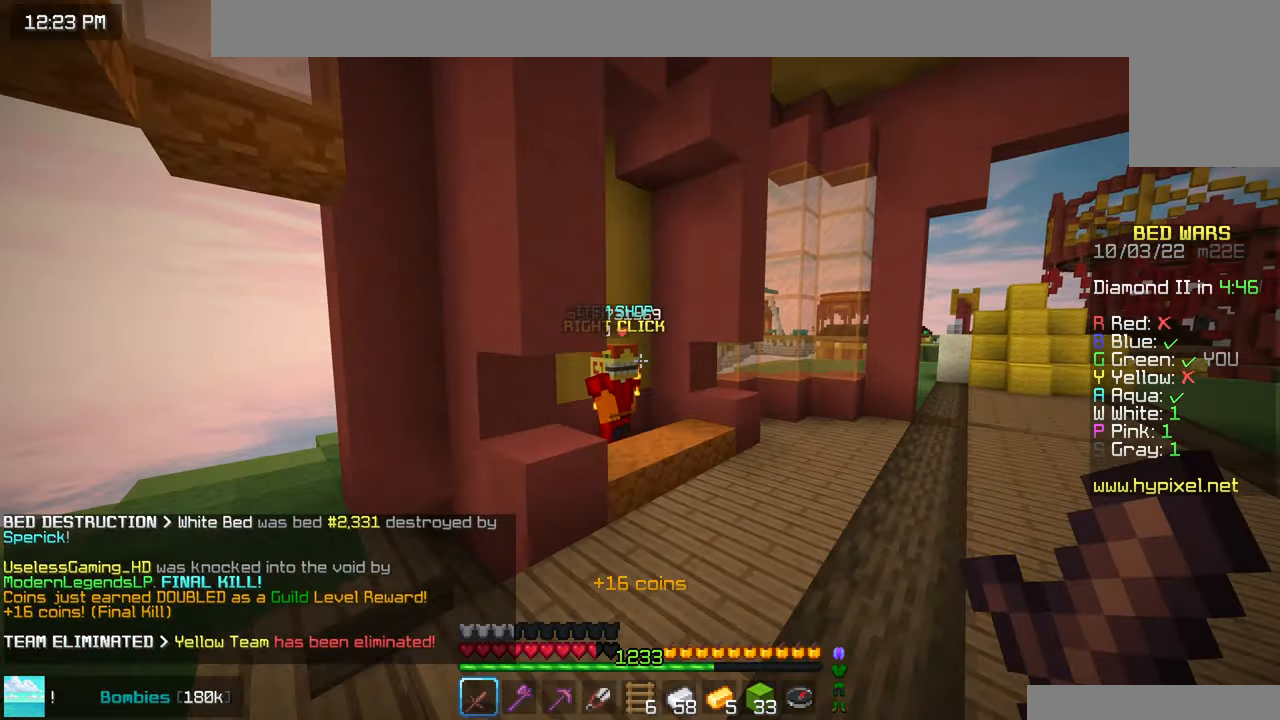
{"keys": ["right", "up"], "mouse": [], "events": [[133, "space", "up"], [283, "right", "down"]]}
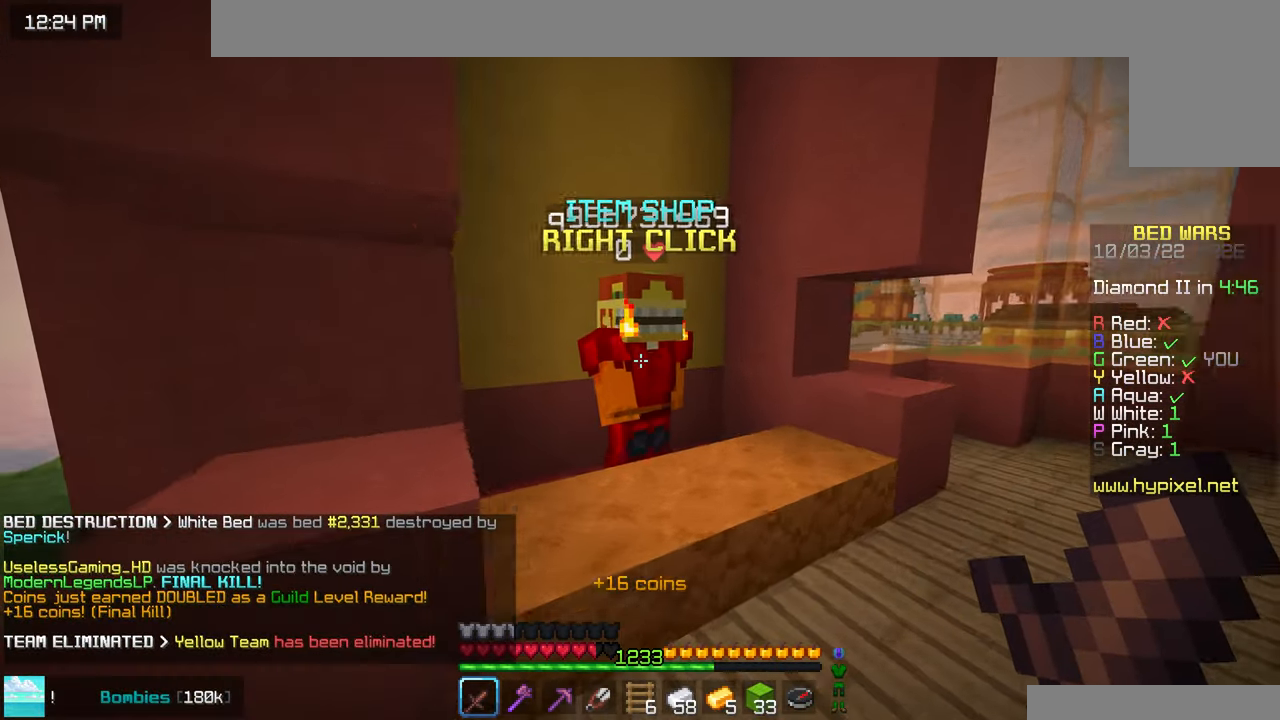
{"keys": [], "mouse": [], "events": [[67, "mouse_right", "down"], [133, "right", "up"], [150, "up", "up"], [217, "mouse_right", "up"]]}
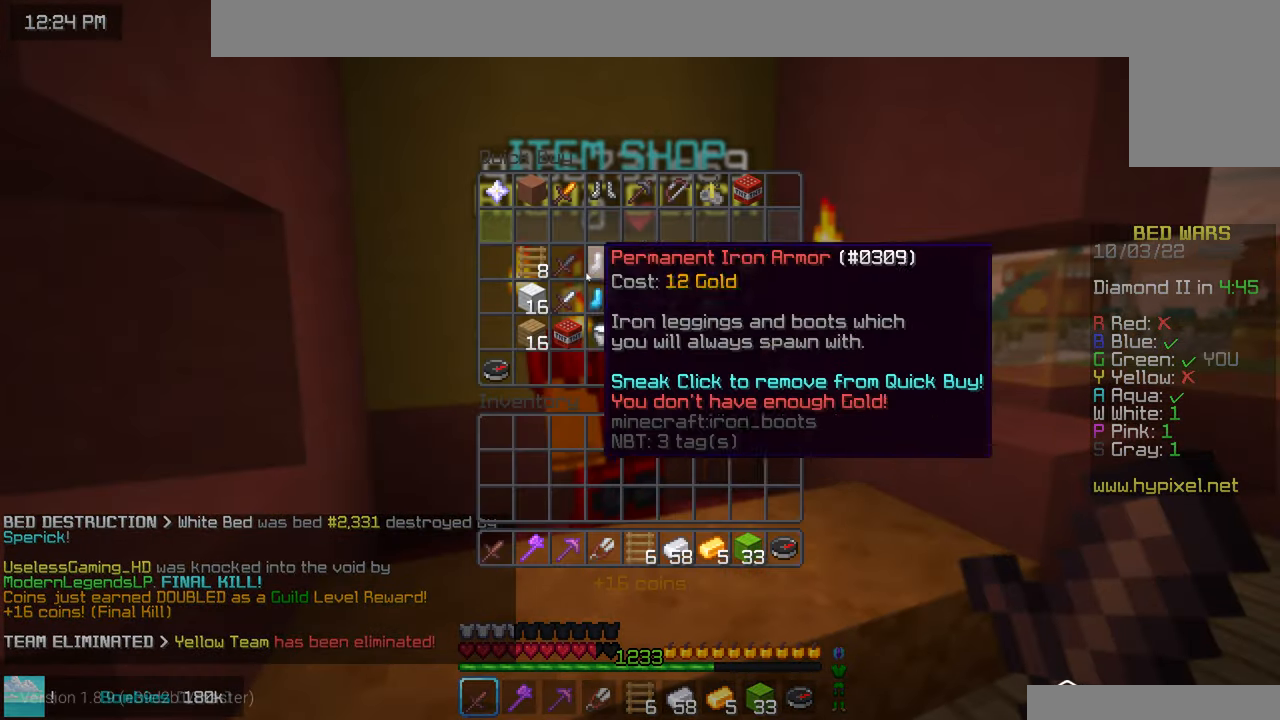
{"keys": [], "mouse": [], "events": []}
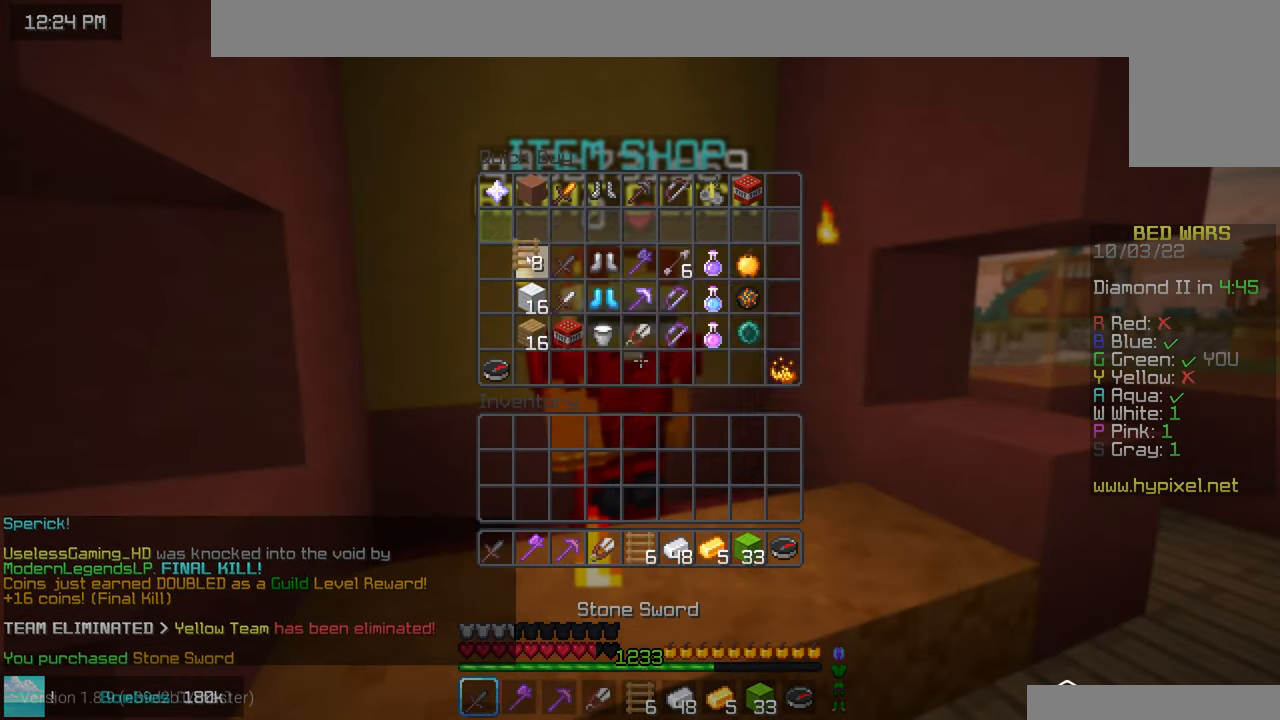
{"keys": [], "mouse": [], "events": []}
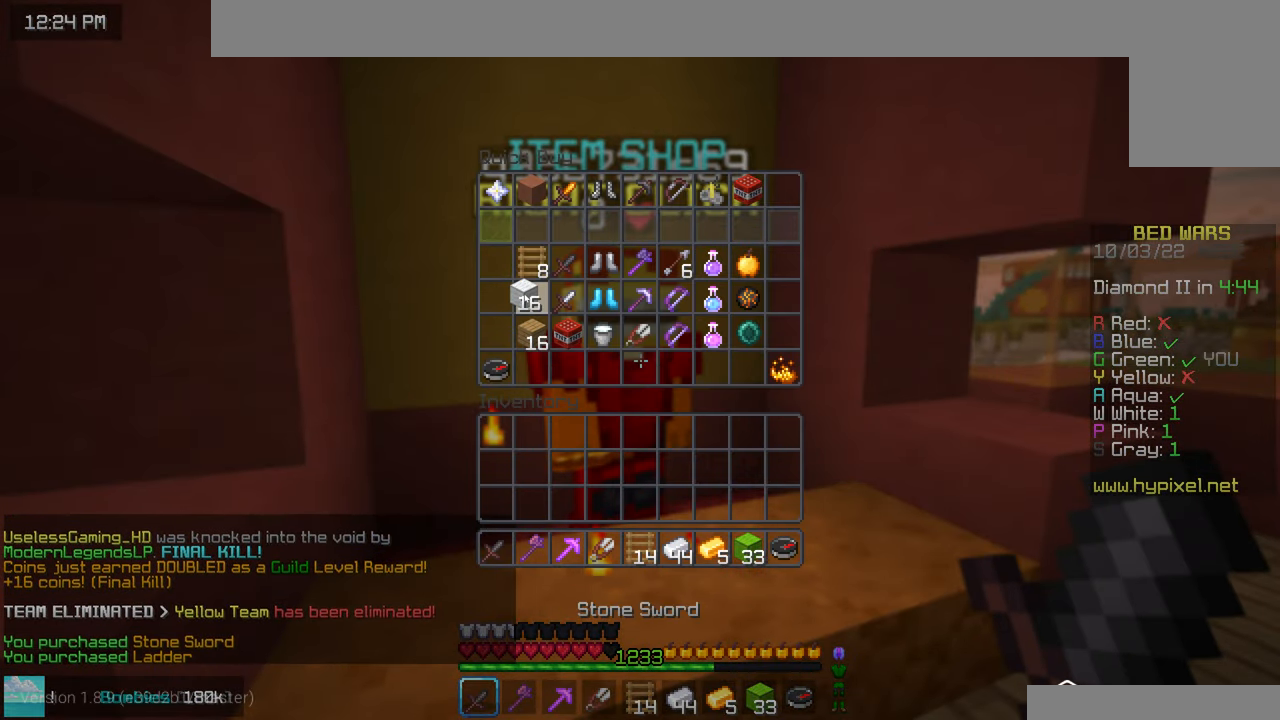
{"keys": ["up"], "mouse": [], "events": [[283, "up", "down"]]}
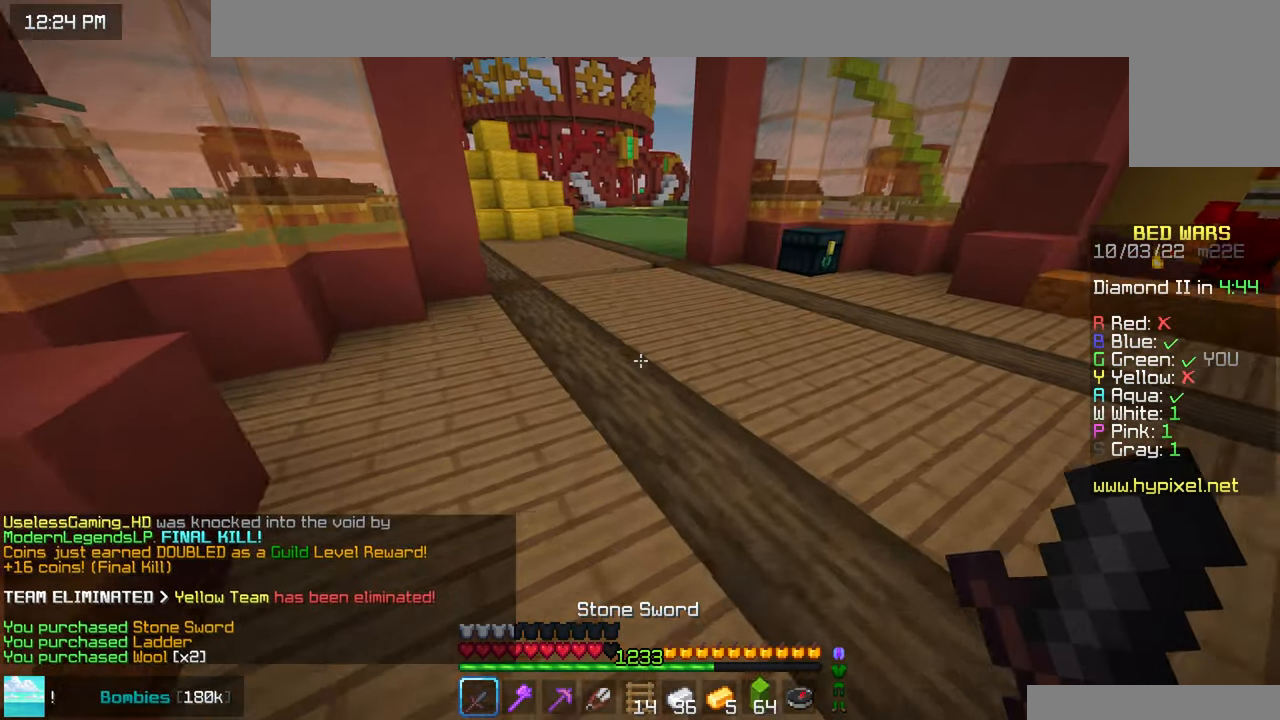
{"keys": ["up"], "mouse": [], "events": [[183, "space", "down"], [483, "space", "up"]]}
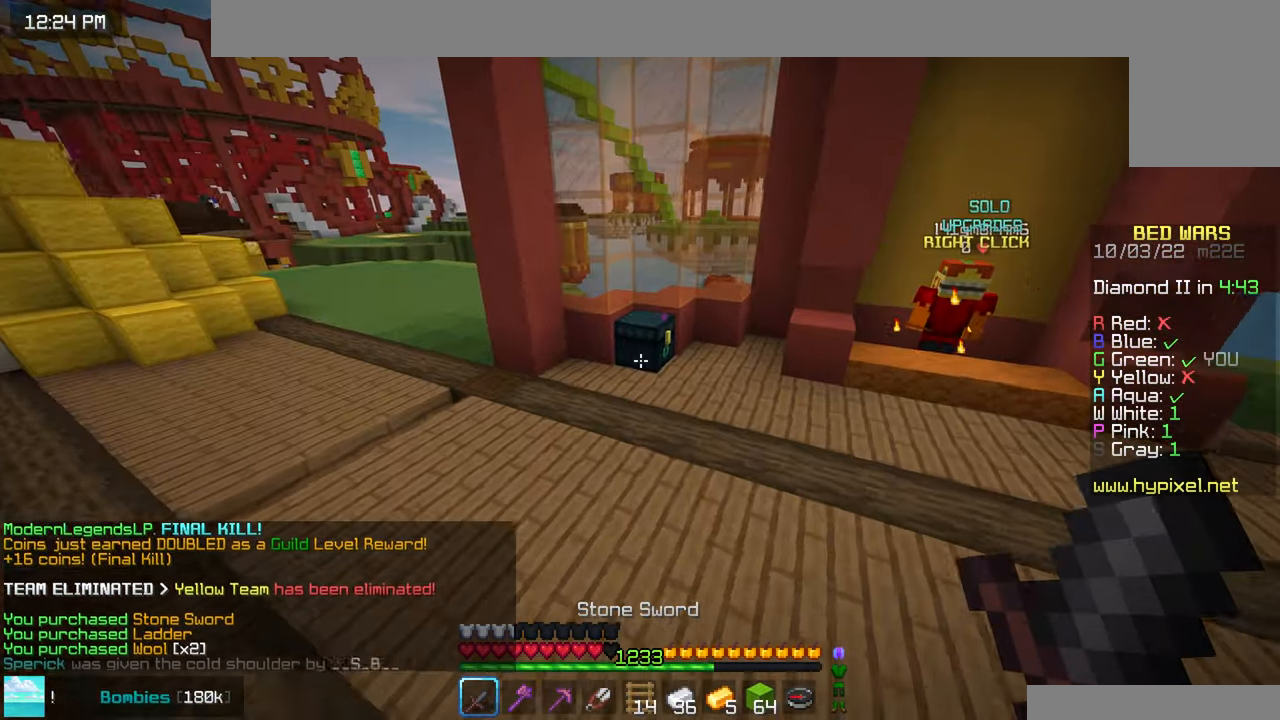
{"keys": ["left", "up"], "mouse": [], "events": [[150, "left", "down"], [300, "mouse_right", "down"], [450, "mouse_right", "up"]]}